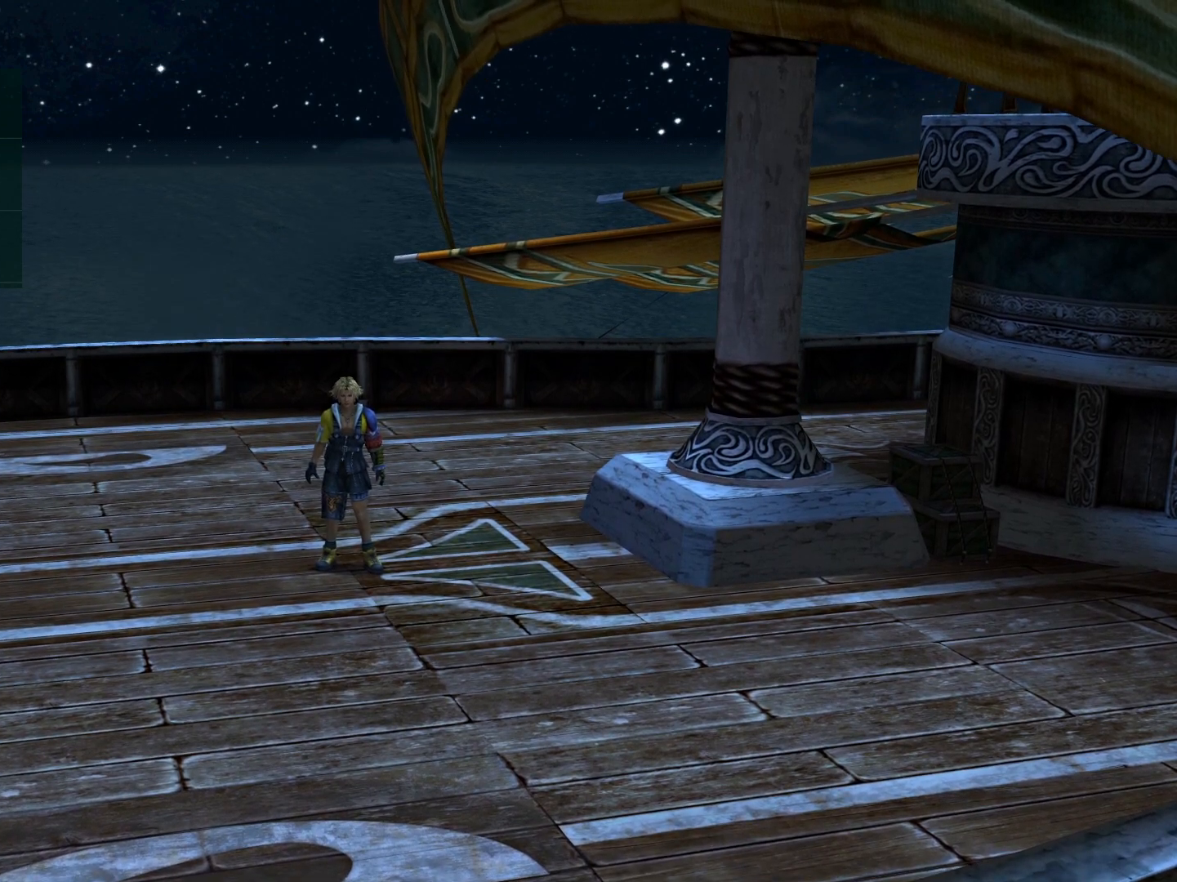
Gameplay with a controller (PlayStation layout); each line is a JSON object with the inputs held at the frame after it. "events" lists button and stick changes between this image and that frame as [ms after this image, input, new state], when the widget could be followed in between. Not read: left_stick right_stick.
{"buttons": ["DPAD_DOWN", "DPAD_RIGHT"], "events": [[67, "DPAD_UP", "down"], [100, "DPAD_RIGHT", "down"], [133, "DPAD_UP", "up"], [300, "DPAD_DOWN", "down"]]}
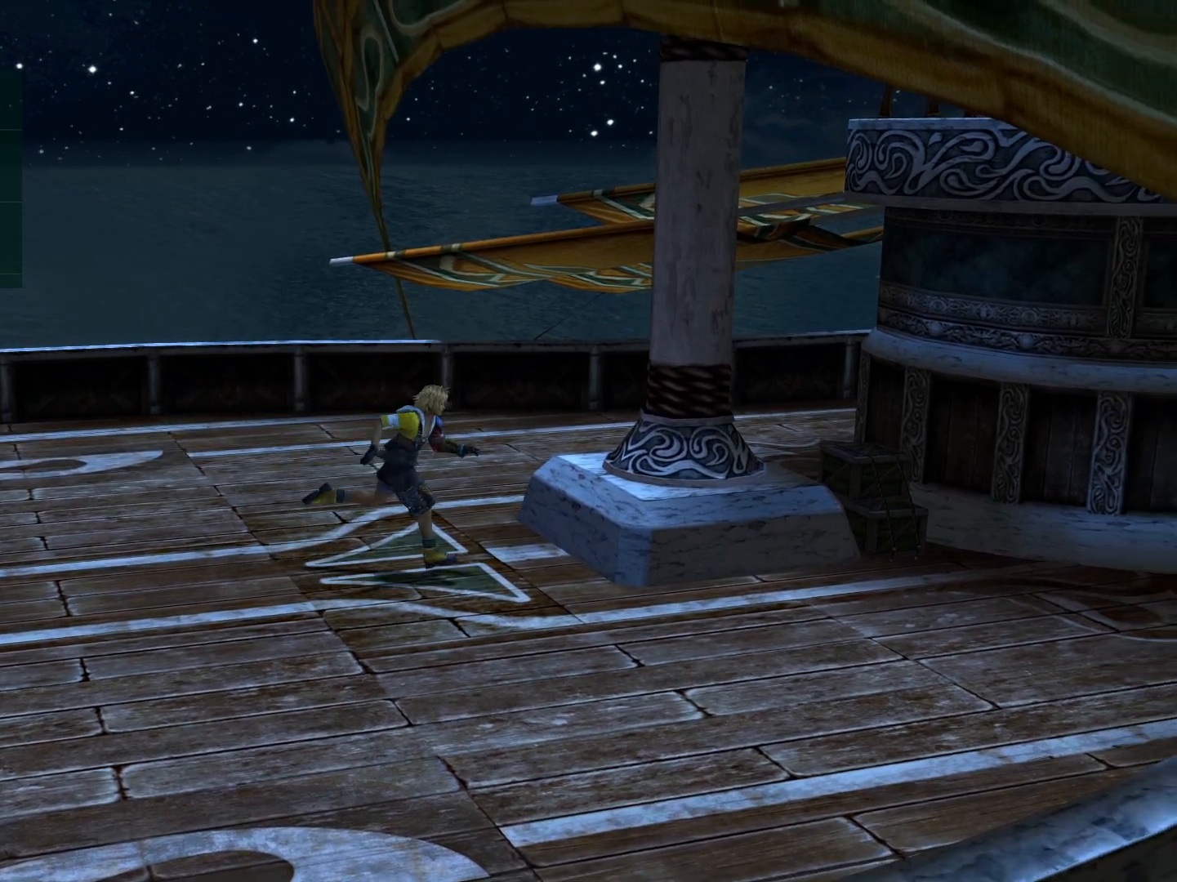
{"buttons": ["DPAD_UP"], "events": [[67, "DPAD_RIGHT", "up"], [100, "DPAD_LEFT", "down"], [133, "DPAD_DOWN", "up"], [367, "DPAD_UP", "down"], [467, "DPAD_LEFT", "up"]]}
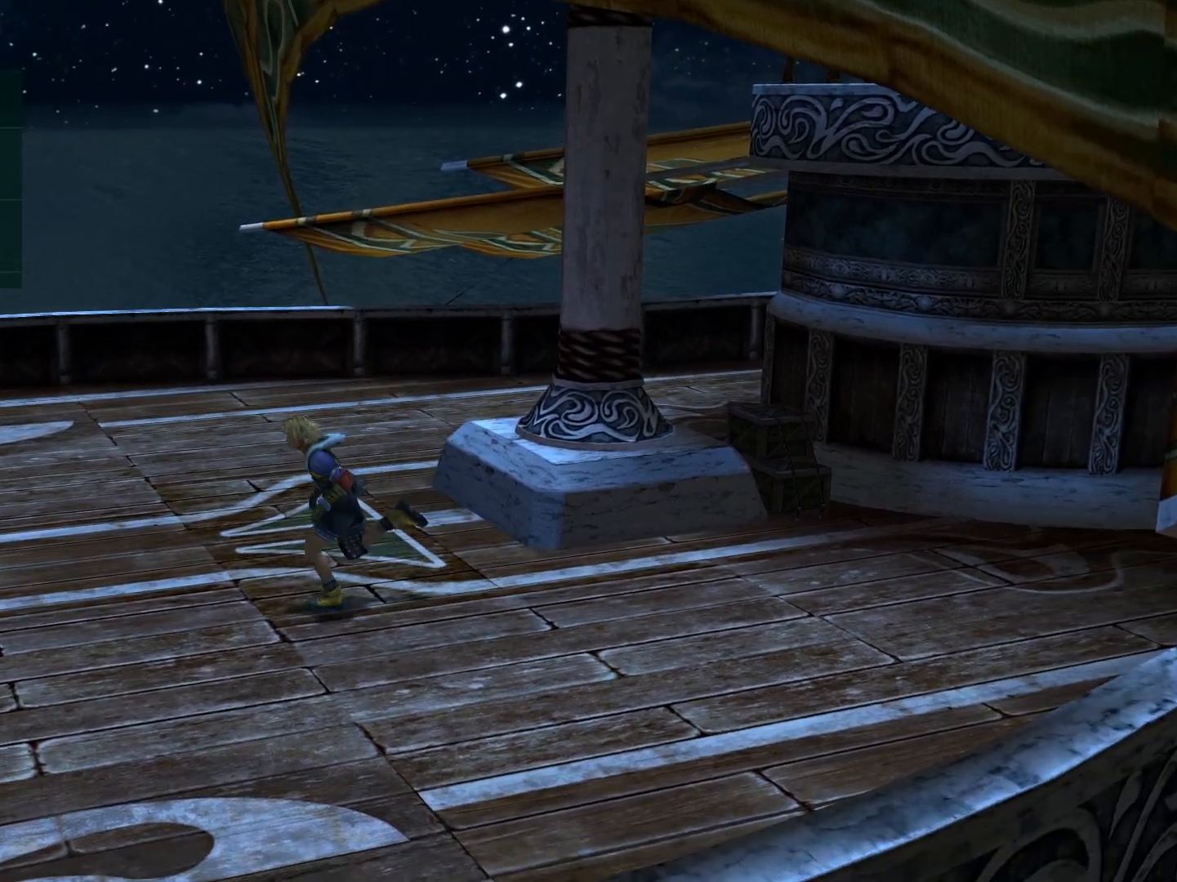
{"buttons": ["DPAD_DOWN"], "events": [[367, "DPAD_RIGHT", "down"], [400, "DPAD_UP", "up"], [433, "DPAD_DOWN", "down"], [467, "DPAD_RIGHT", "up"]]}
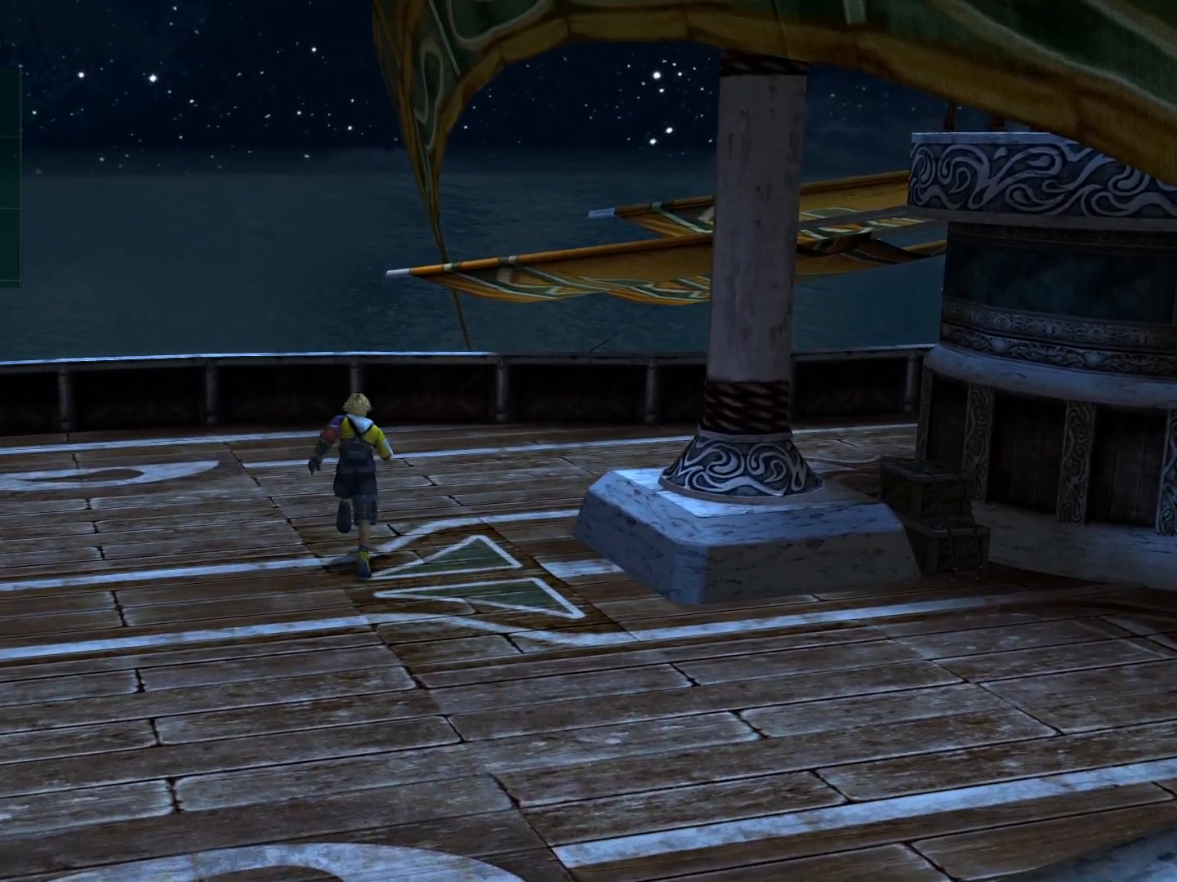
{"buttons": ["DPAD_UP"], "events": [[333, "DPAD_LEFT", "down"], [367, "DPAD_DOWN", "up"], [500, "DPAD_LEFT", "up"], [500, "DPAD_UP", "down"]]}
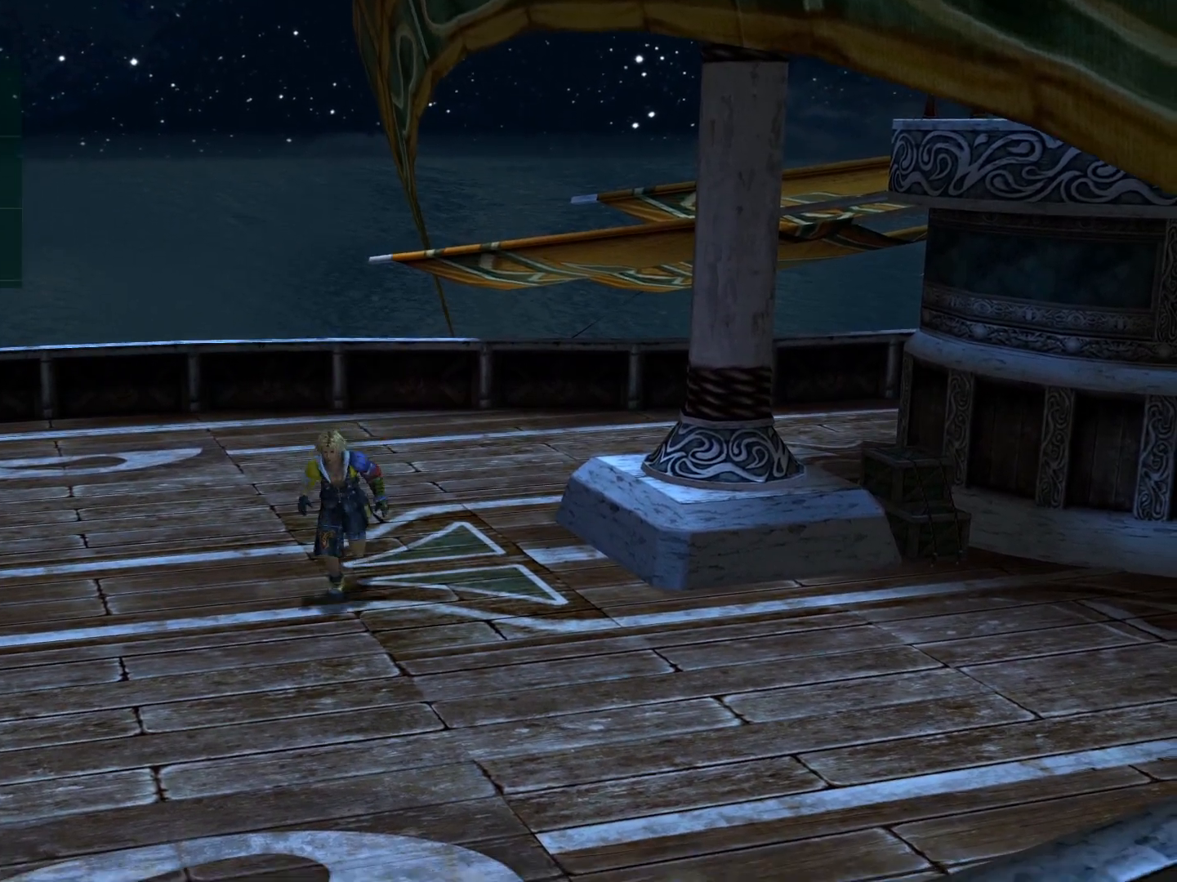
{"buttons": [], "events": [[400, "DPAD_UP", "up"]]}
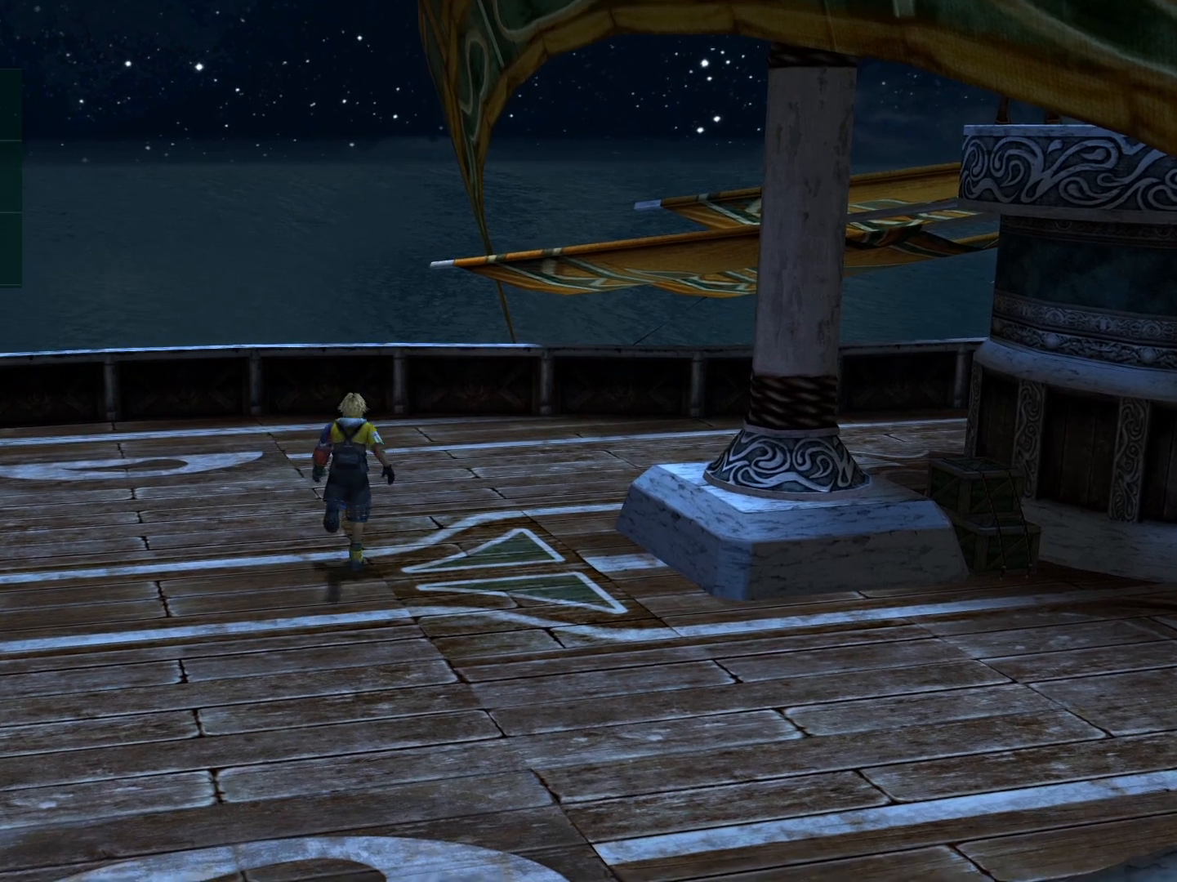
{"buttons": [], "events": []}
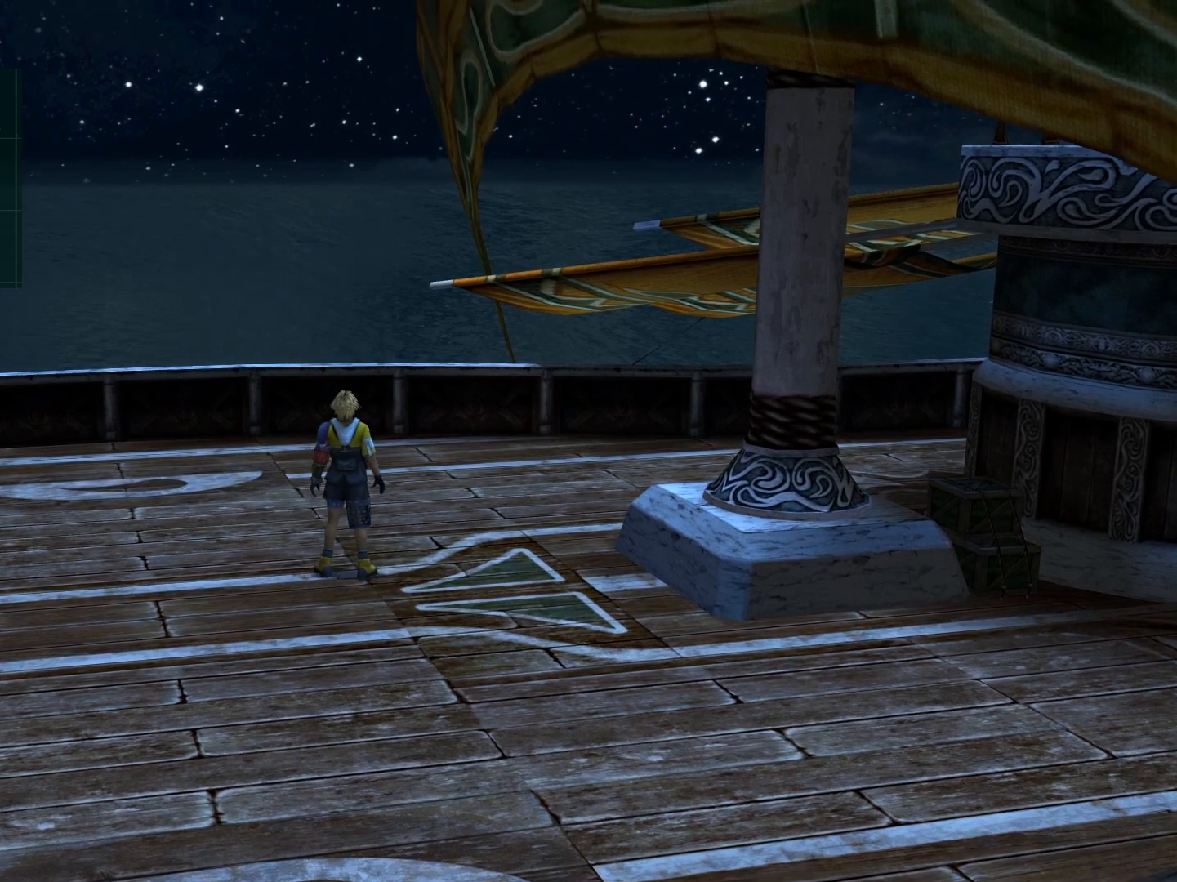
{"buttons": [], "events": []}
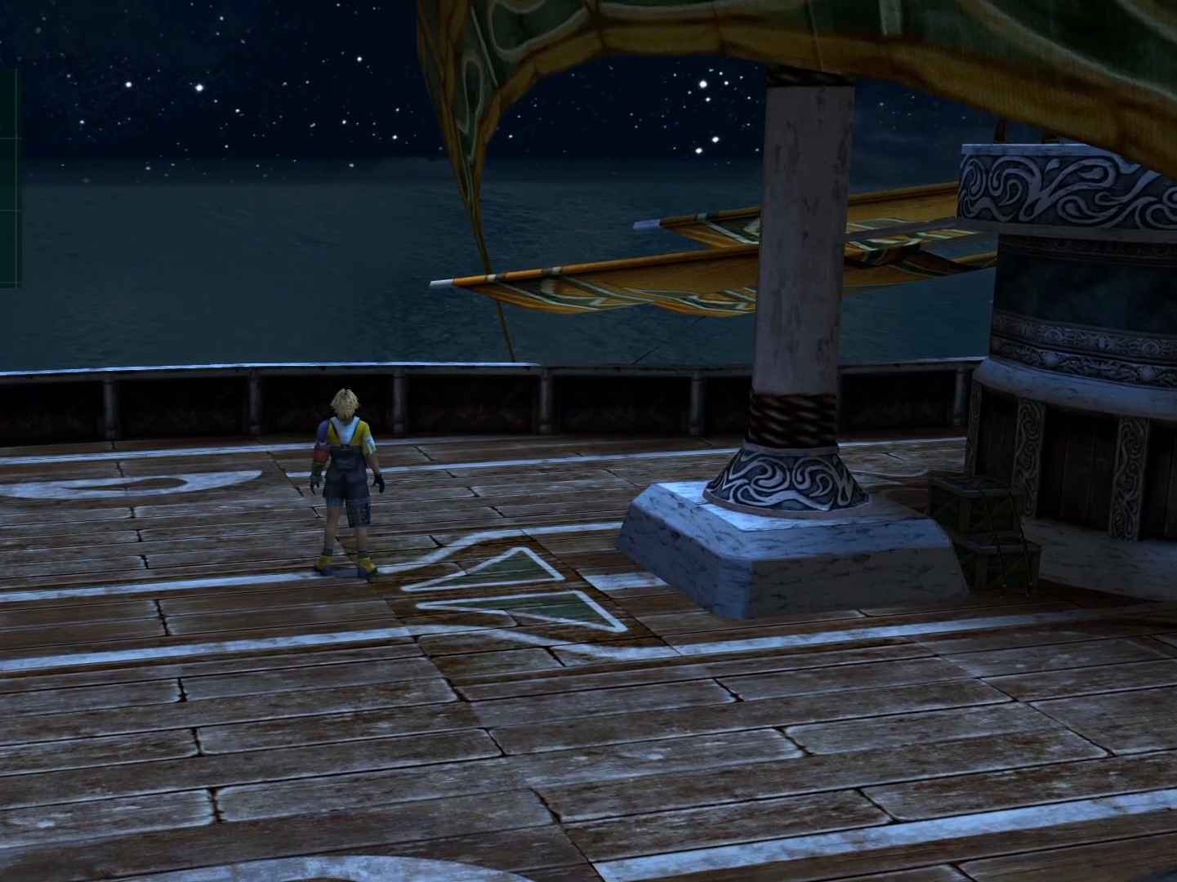
{"buttons": [], "events": []}
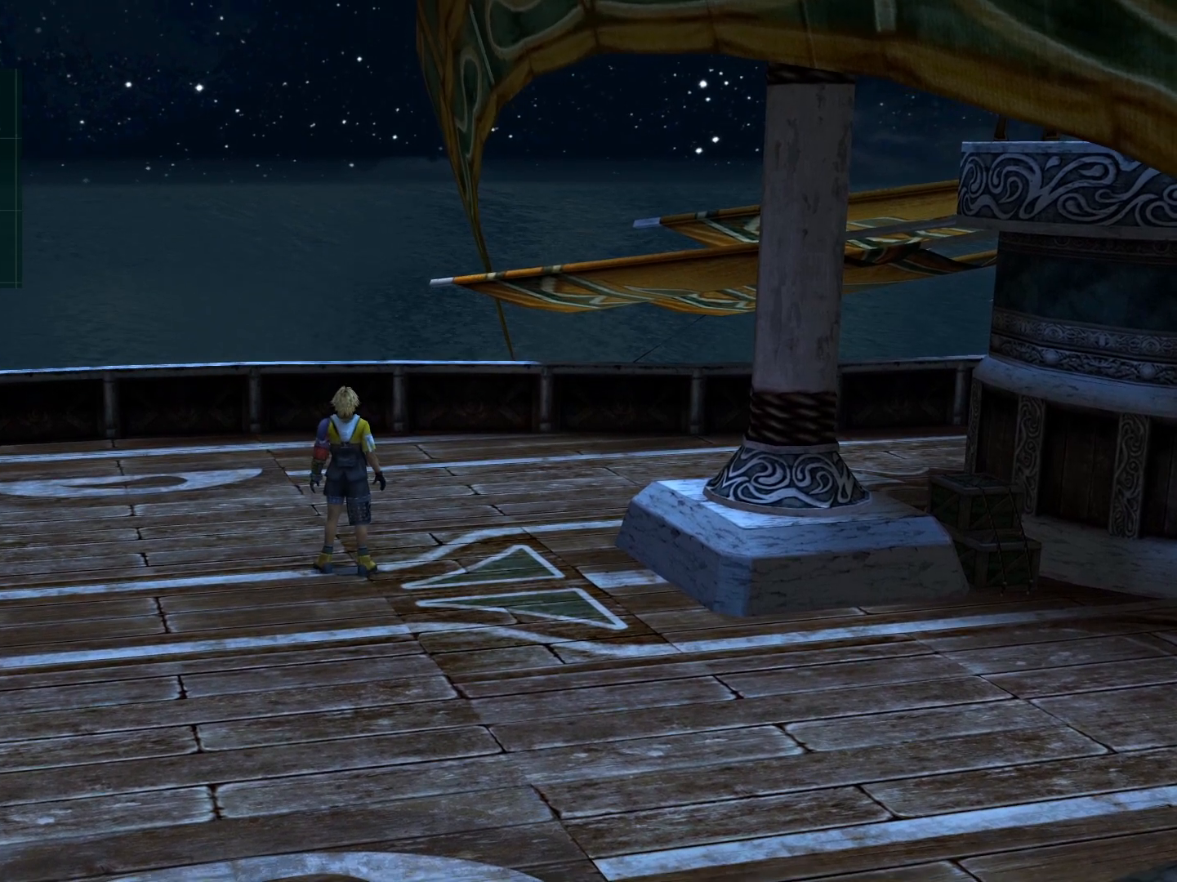
{"buttons": [], "events": []}
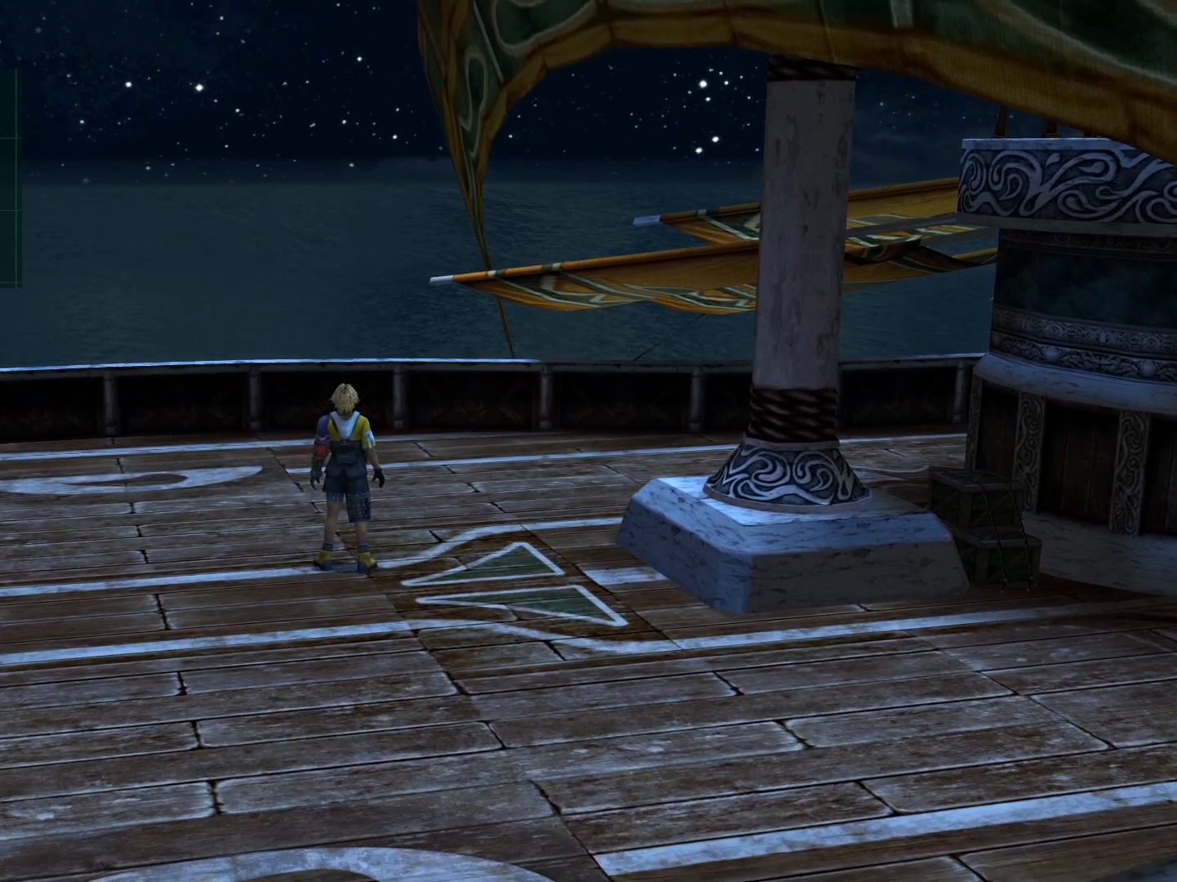
{"buttons": [], "events": []}
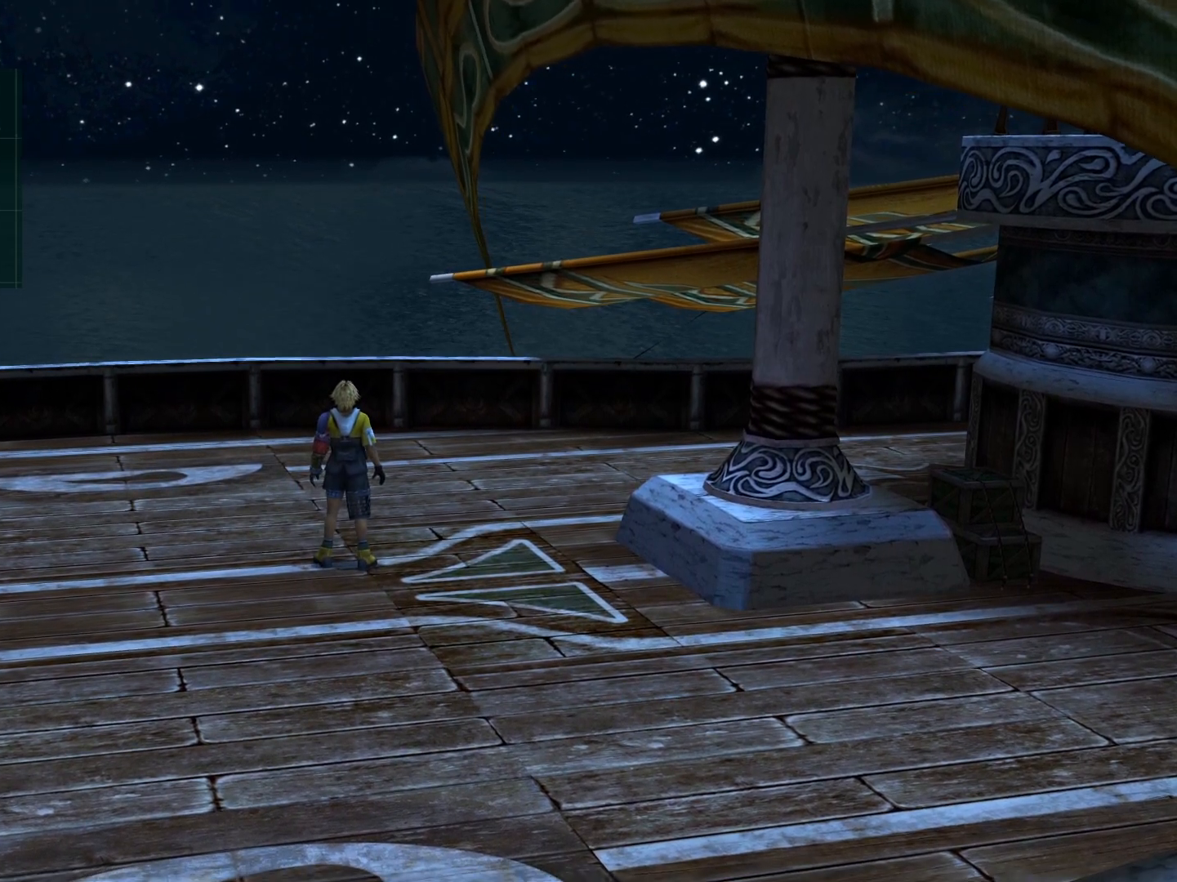
{"buttons": [], "events": []}
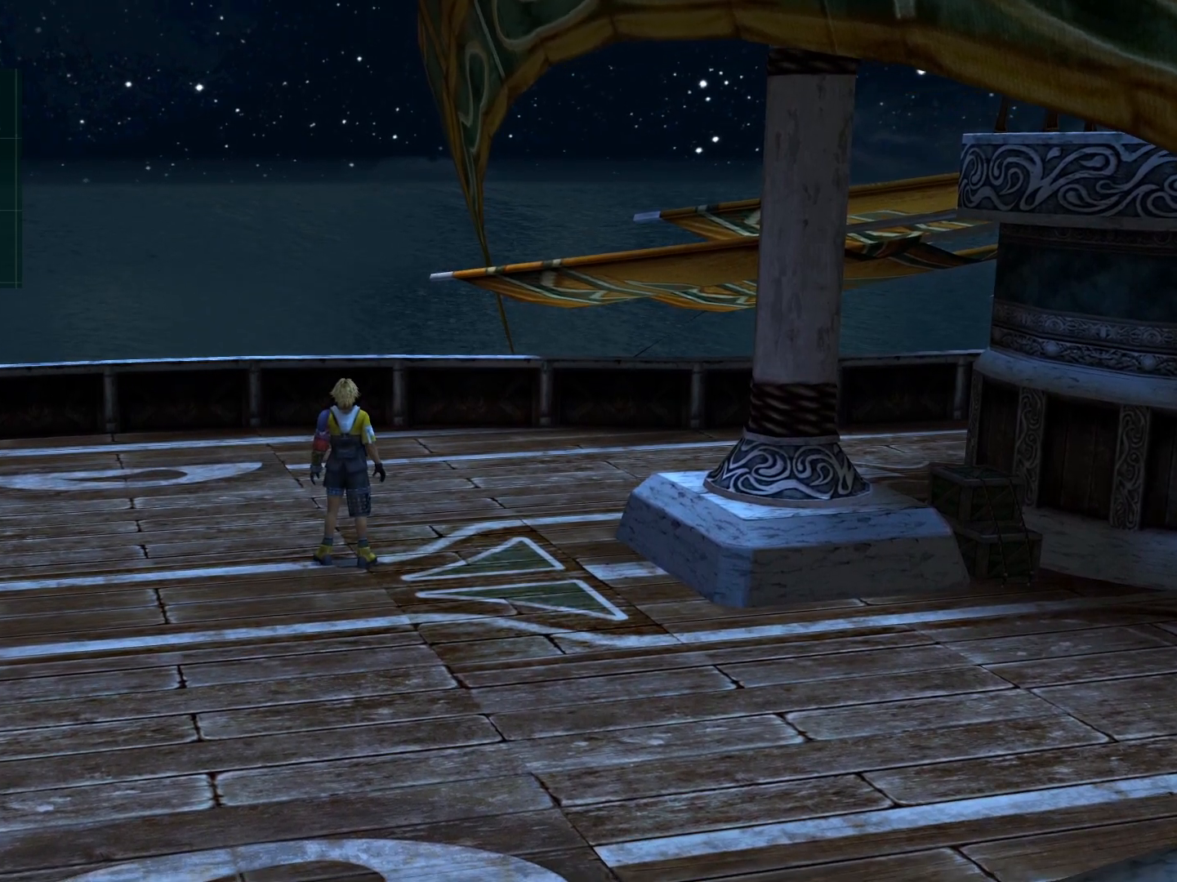
{"buttons": [], "events": []}
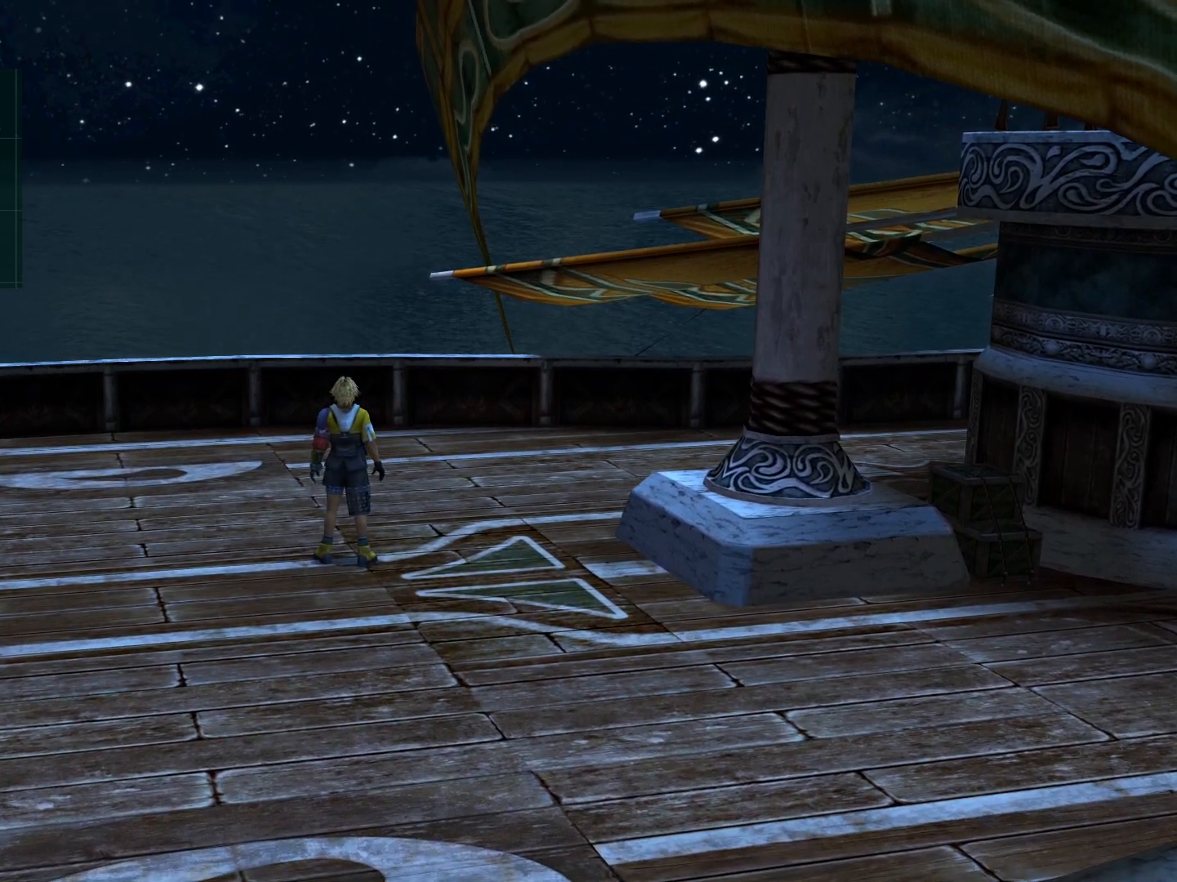
{"buttons": [], "events": []}
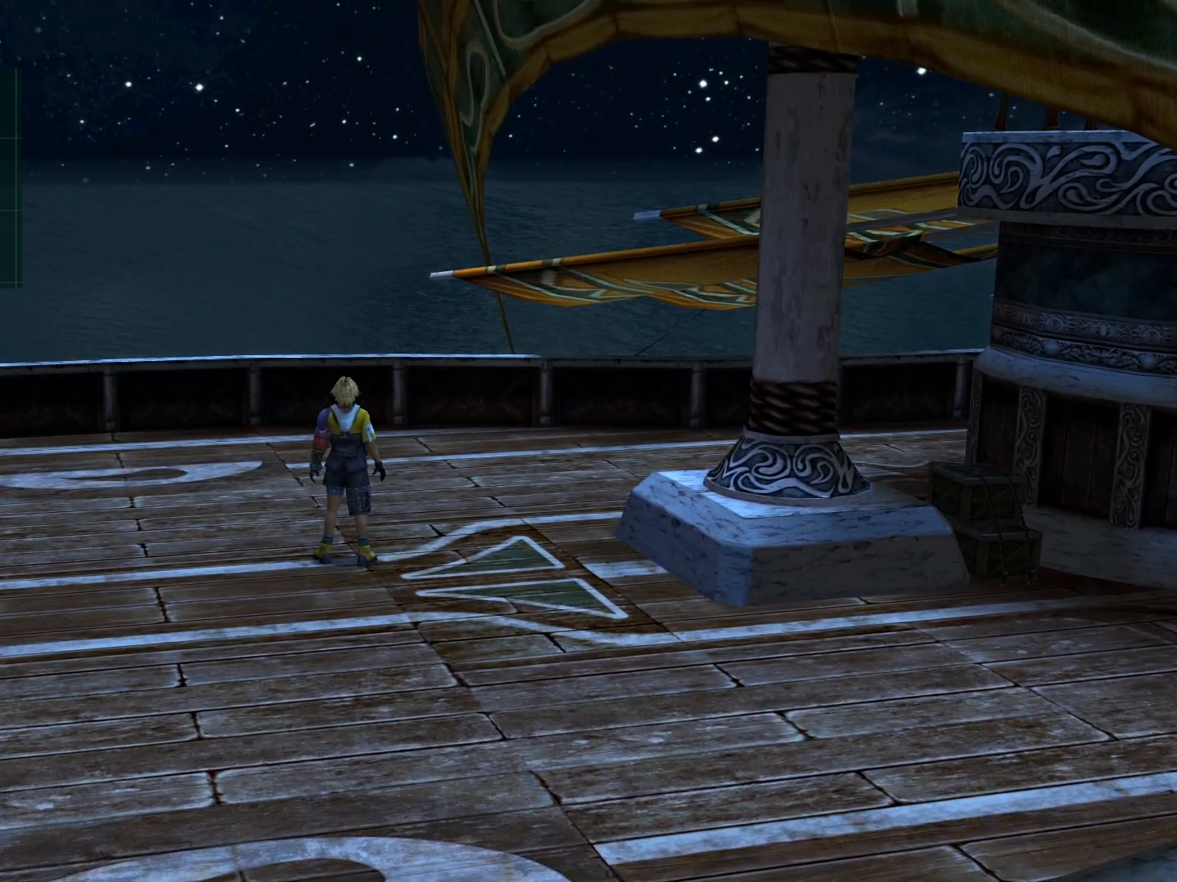
{"buttons": ["DPAD_DOWN", "DPAD_RIGHT"], "events": [[333, "DPAD_DOWN", "down"], [333, "DPAD_RIGHT", "down"]]}
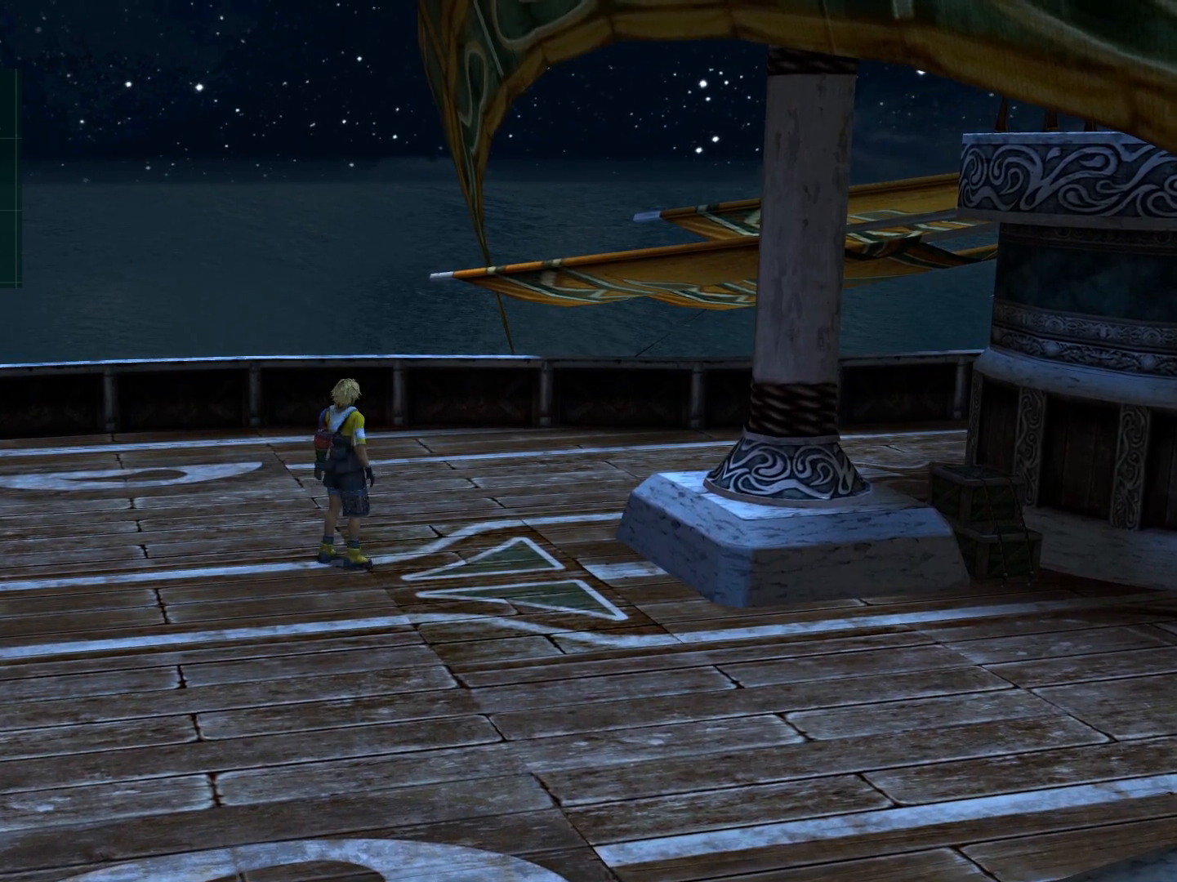
{"buttons": [], "events": [[167, "DPAD_DOWN", "up"], [167, "DPAD_RIGHT", "up"]]}
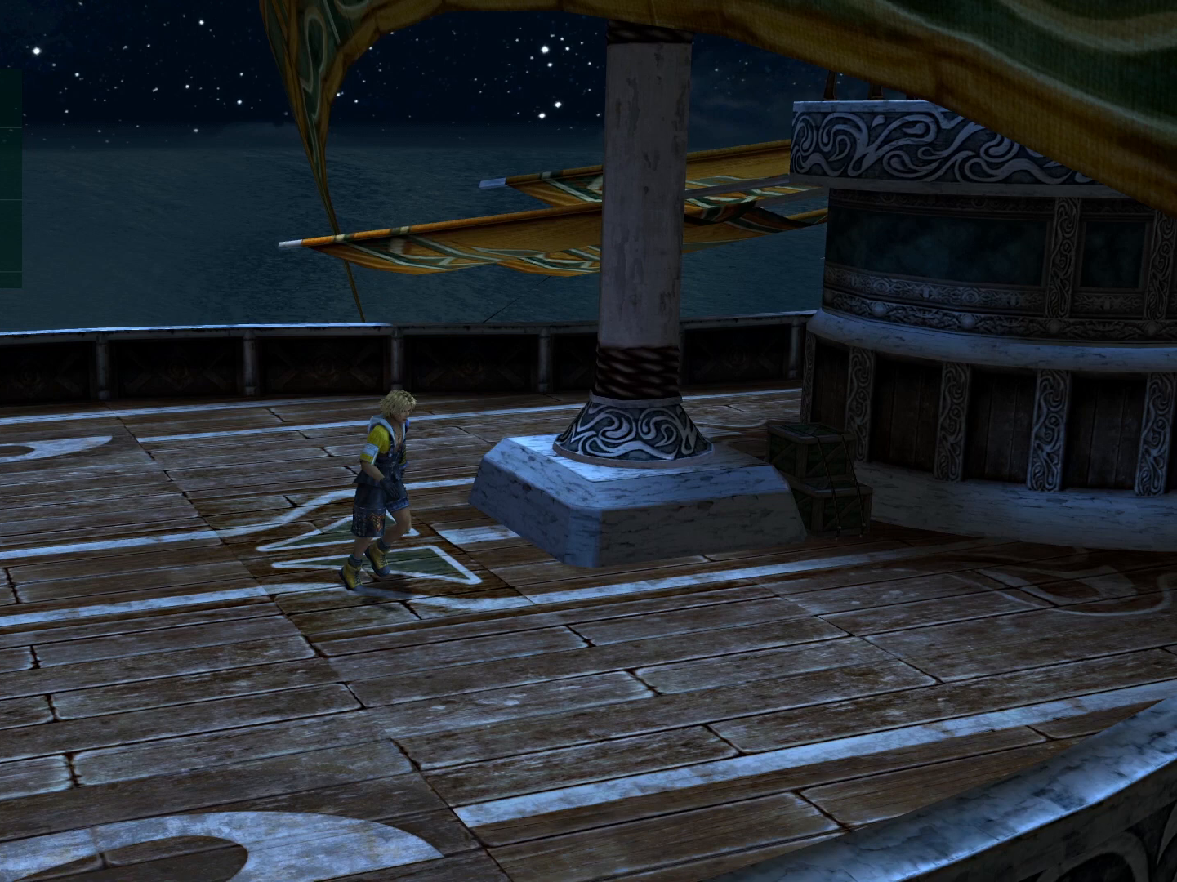
{"buttons": [], "events": []}
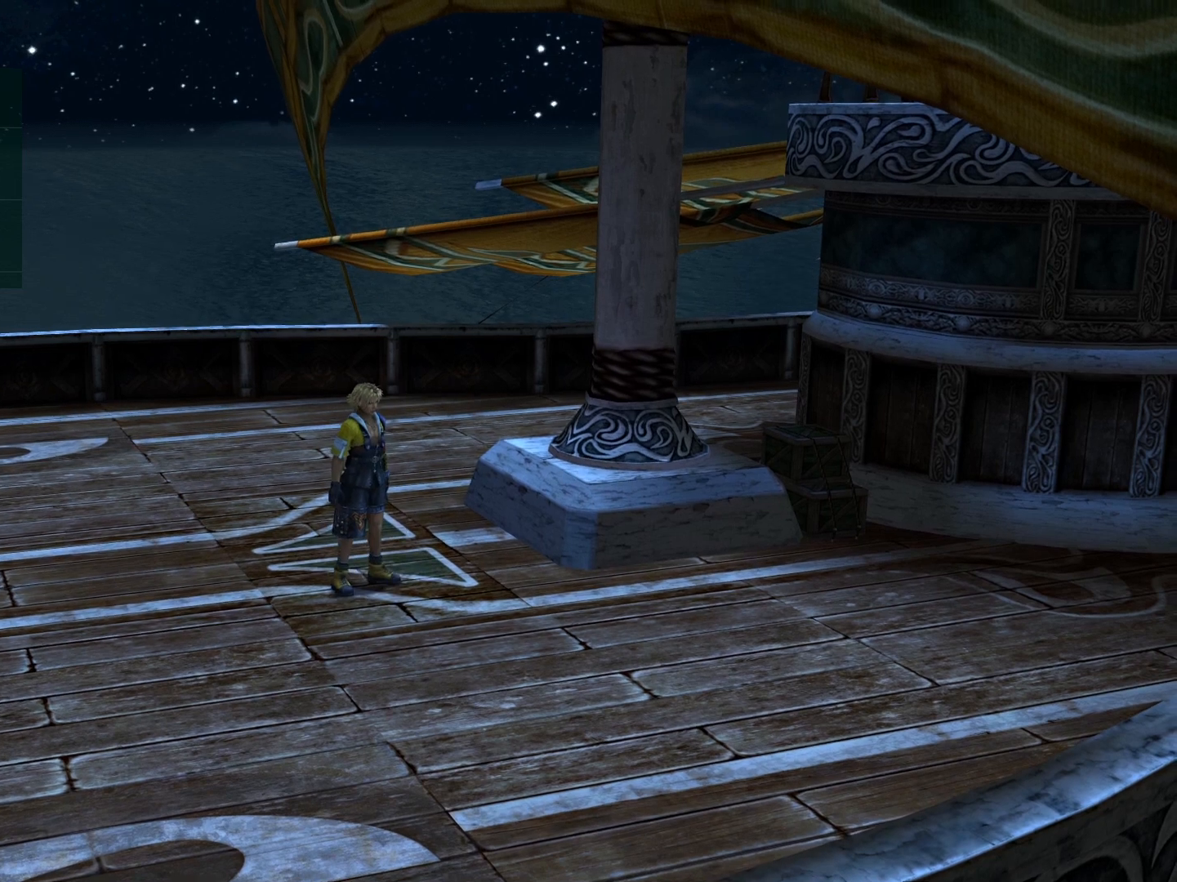
{"buttons": [], "events": []}
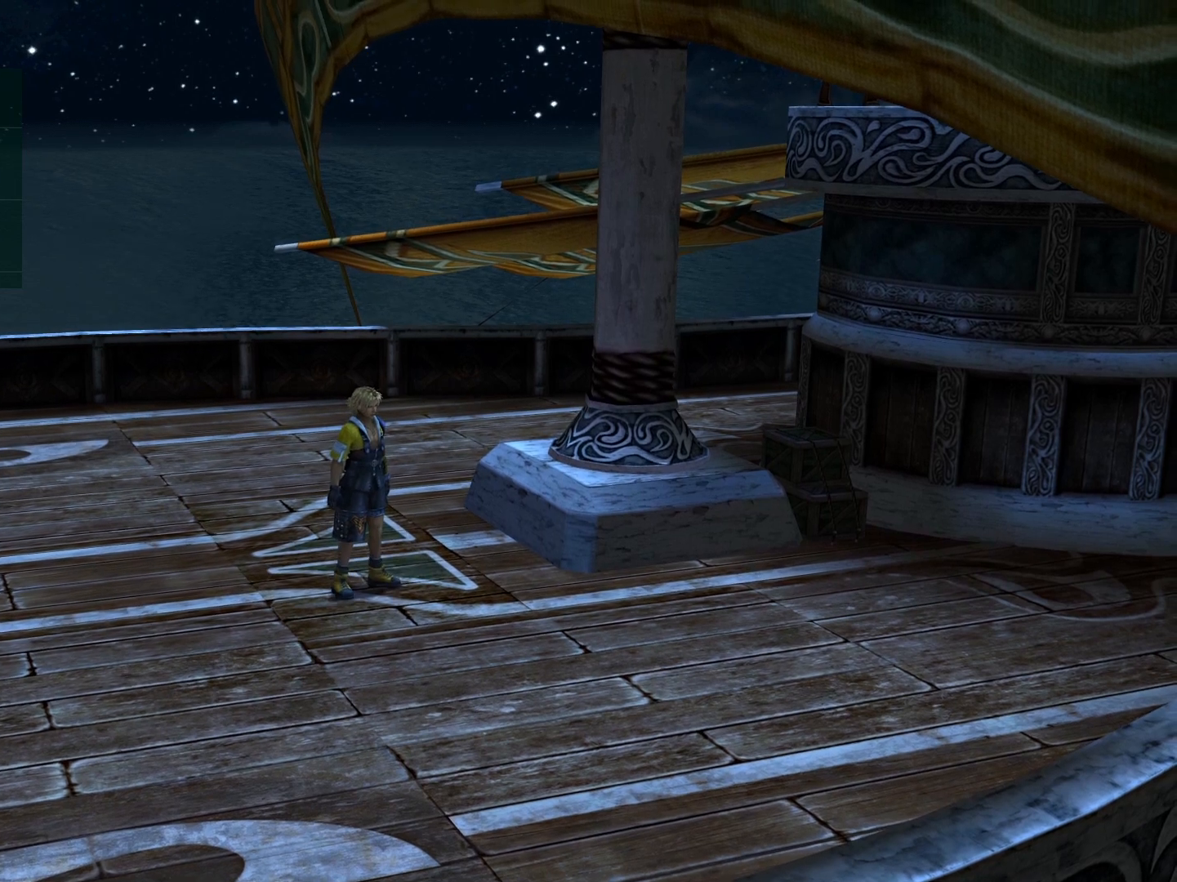
{"buttons": [], "events": []}
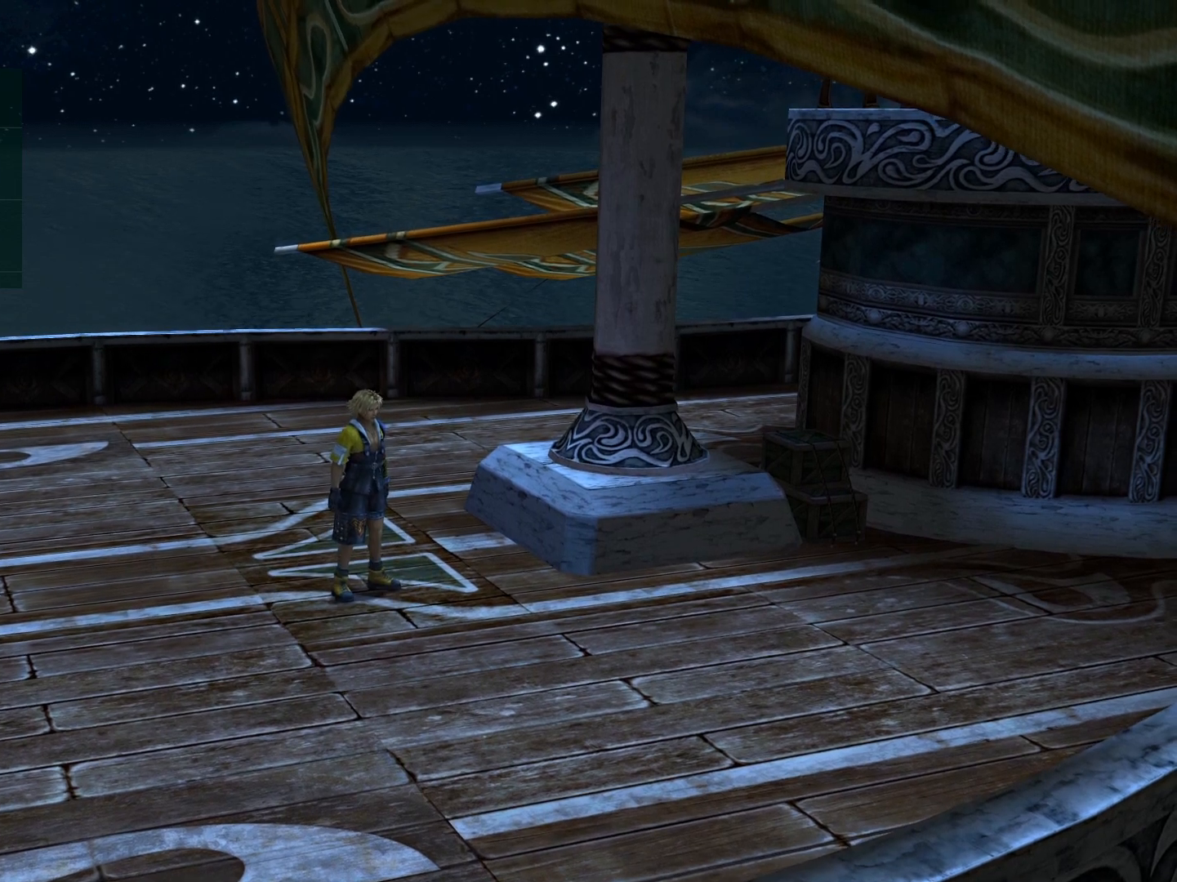
{"buttons": [], "events": []}
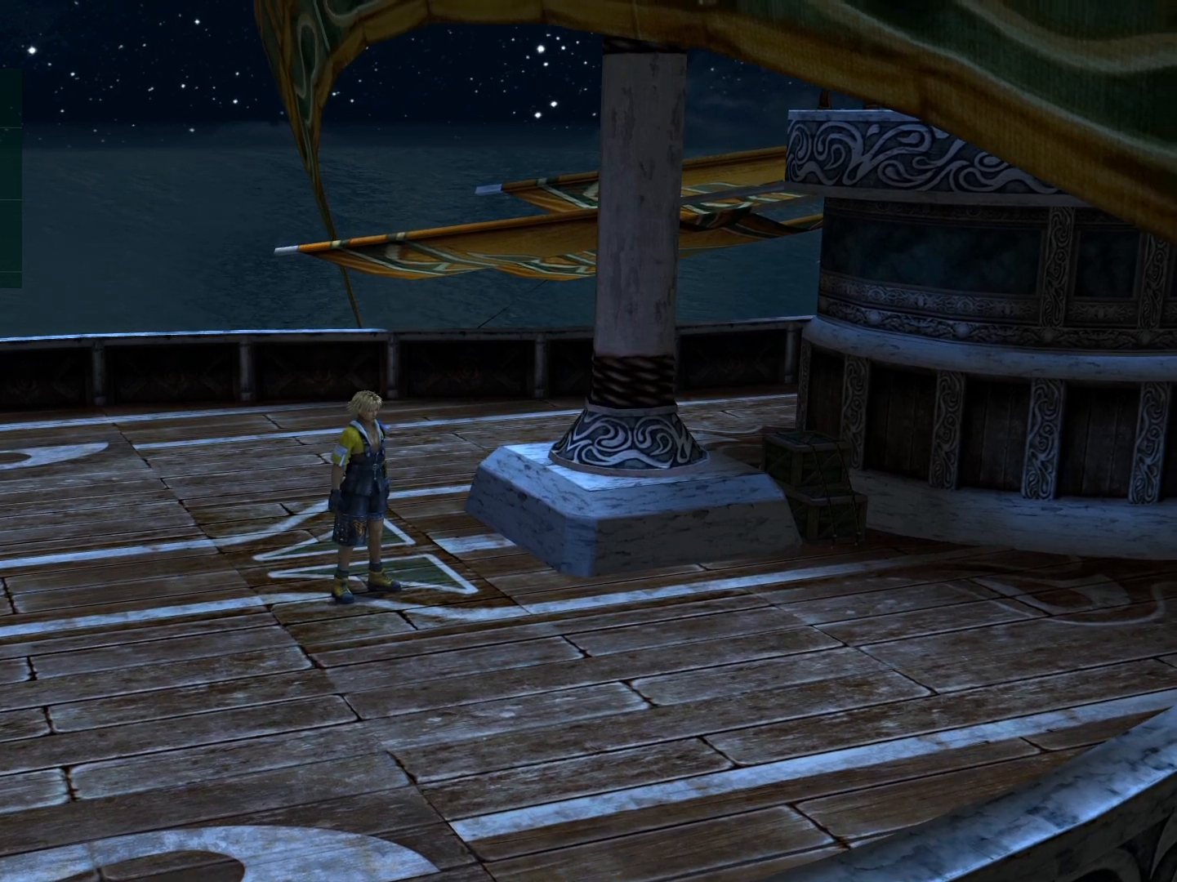
{"buttons": [], "events": []}
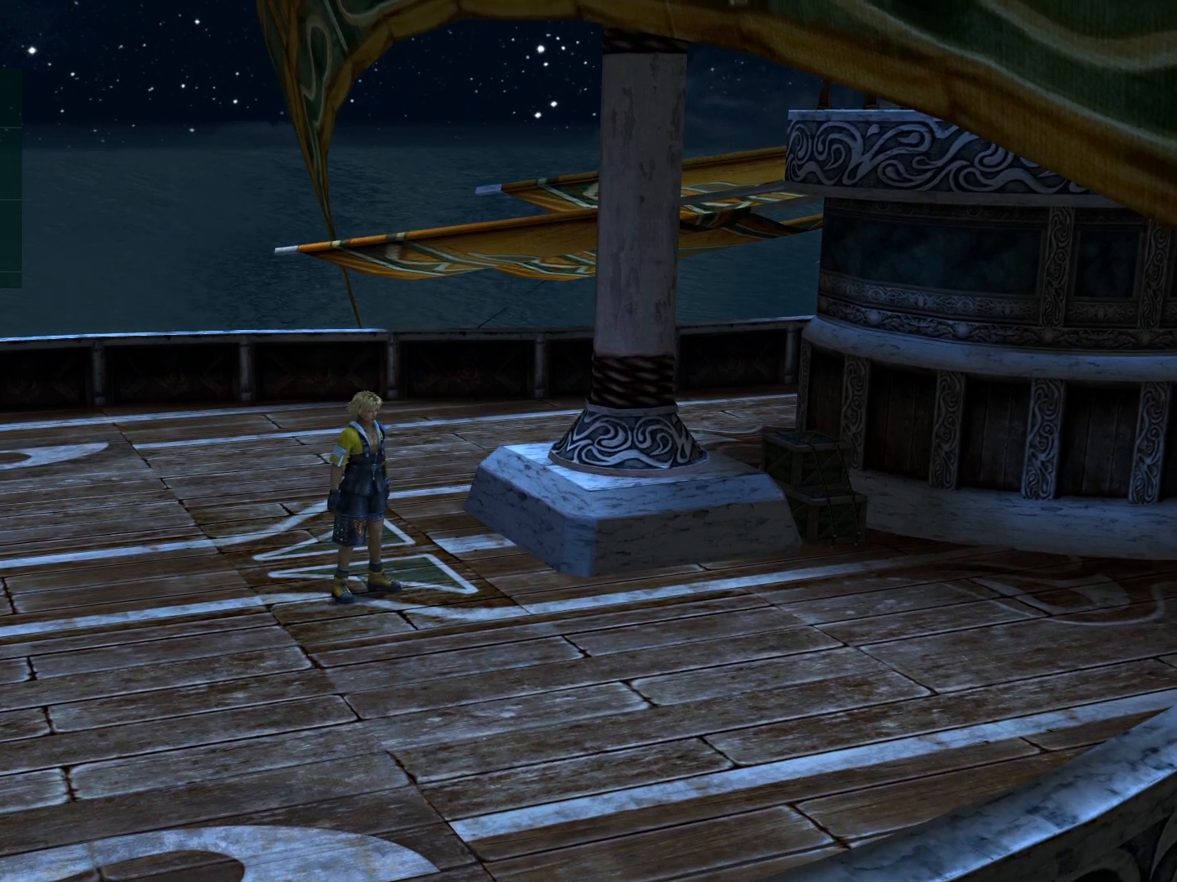
{"buttons": [], "events": []}
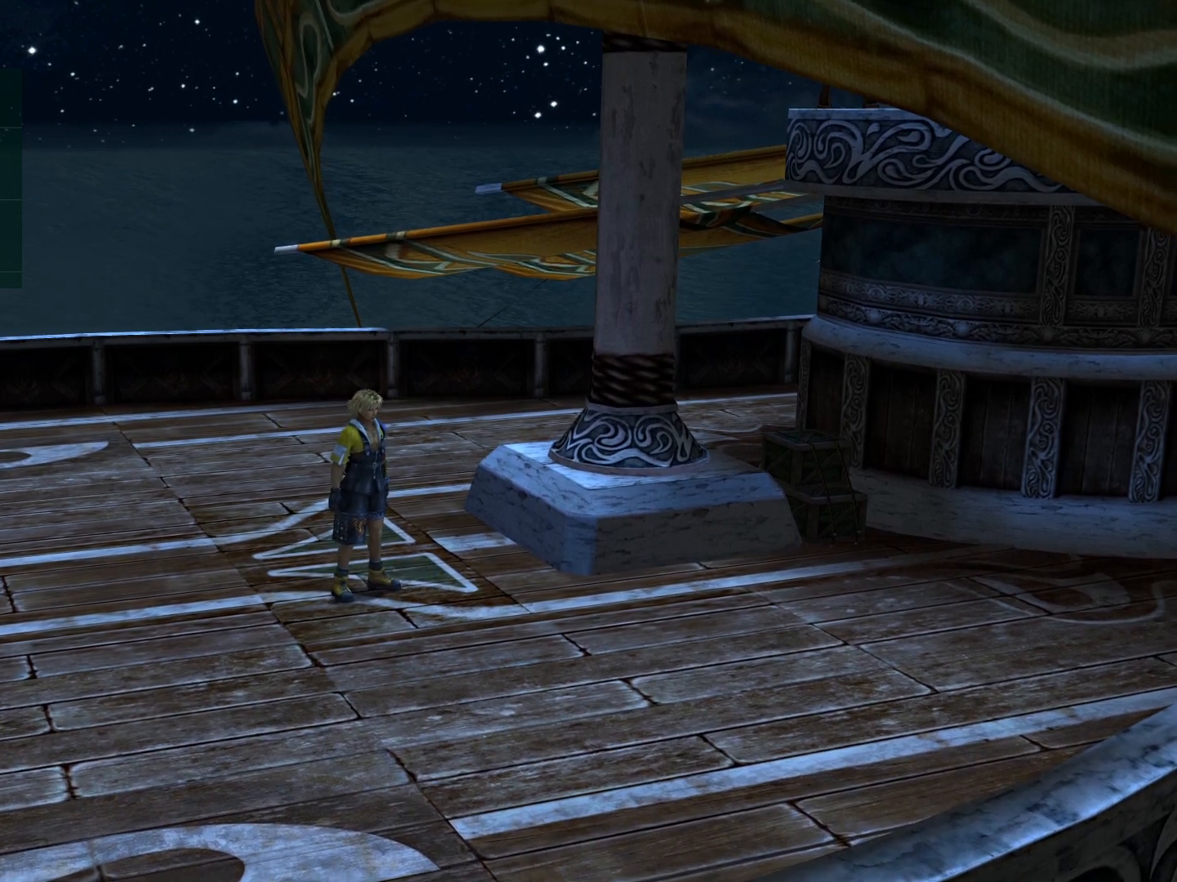
{"buttons": [], "events": []}
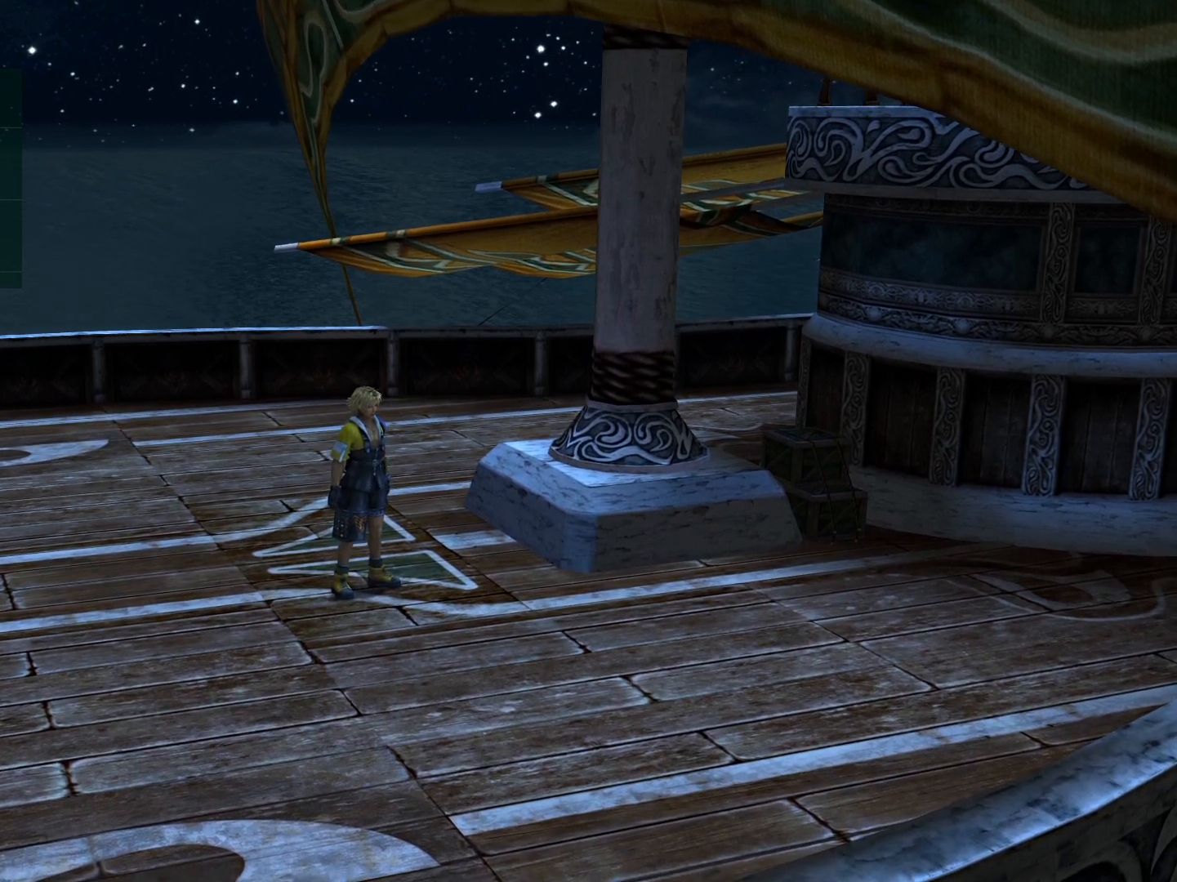
{"buttons": [], "events": []}